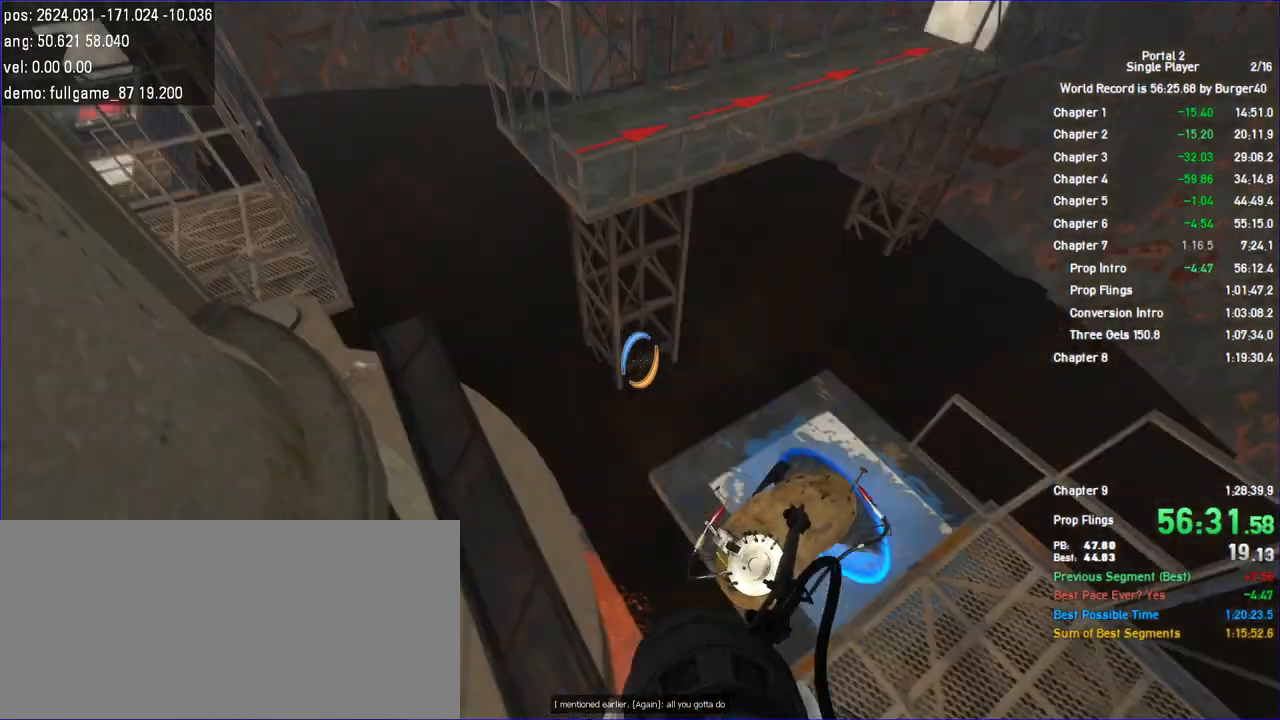
Gameplay with keyboard and mouse; each line is a JSON object with the keys and mouse buttons held at the frame after it. "events" lists presses ("down") and releases ("up") of "a", "c", "chat", "d", "duck", "jump", "load", "low", "r", "relod", "reset", "s", "save", "use", "w", "z", "mouse_left", "mouse_wheel" and "mouse_right" between this image and that frame as [ms after this image, input, new state], when the widget could be followed in between. "mouse_left", "mouse_wheel", "mouse_right" = the "left", "wheel", "right" buttons of the "mouse" list. No other keys are recorded. "wheel" means that the mouse wheel is clicked or scrolled. Key names are as the overlay labels them; some are game actions (e.g. jump) rather than physical keys. Not read: mouse_move.
{"keys": [], "mouse": ["left"], "events": [[500, "mouse_left", "down"]]}
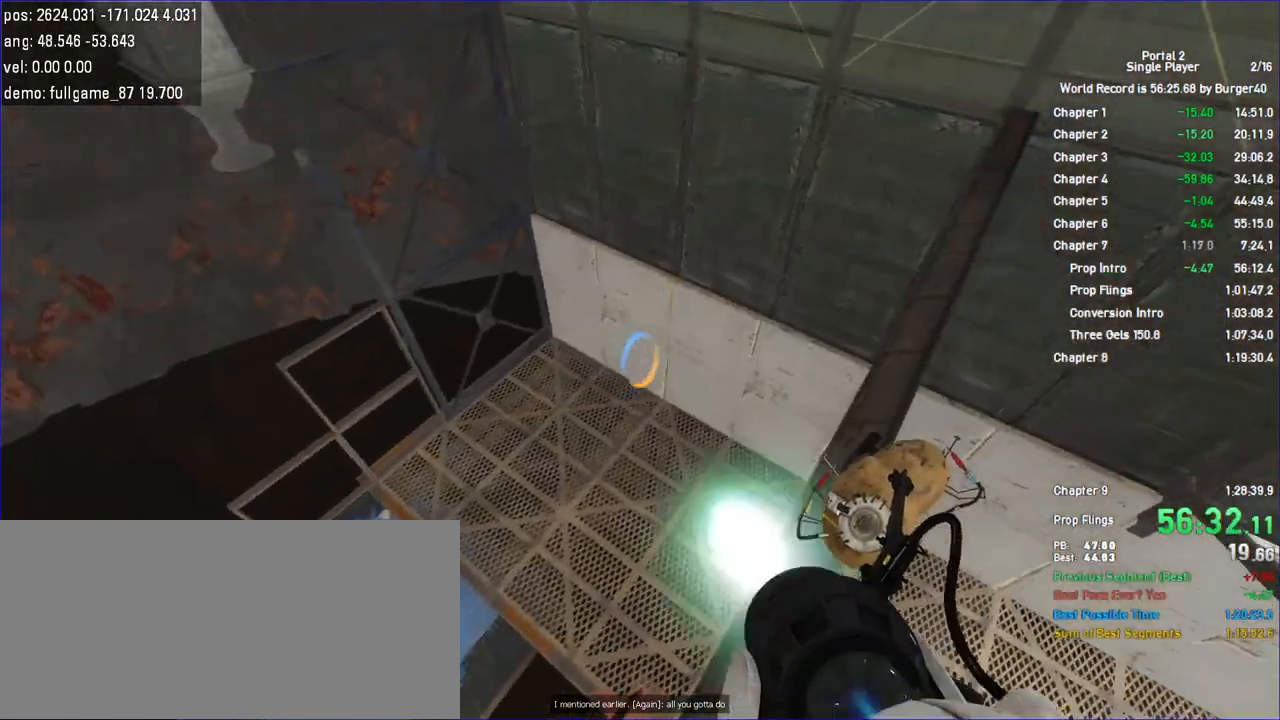
{"keys": [], "mouse": [], "events": [[67, "mouse_left", "up"]]}
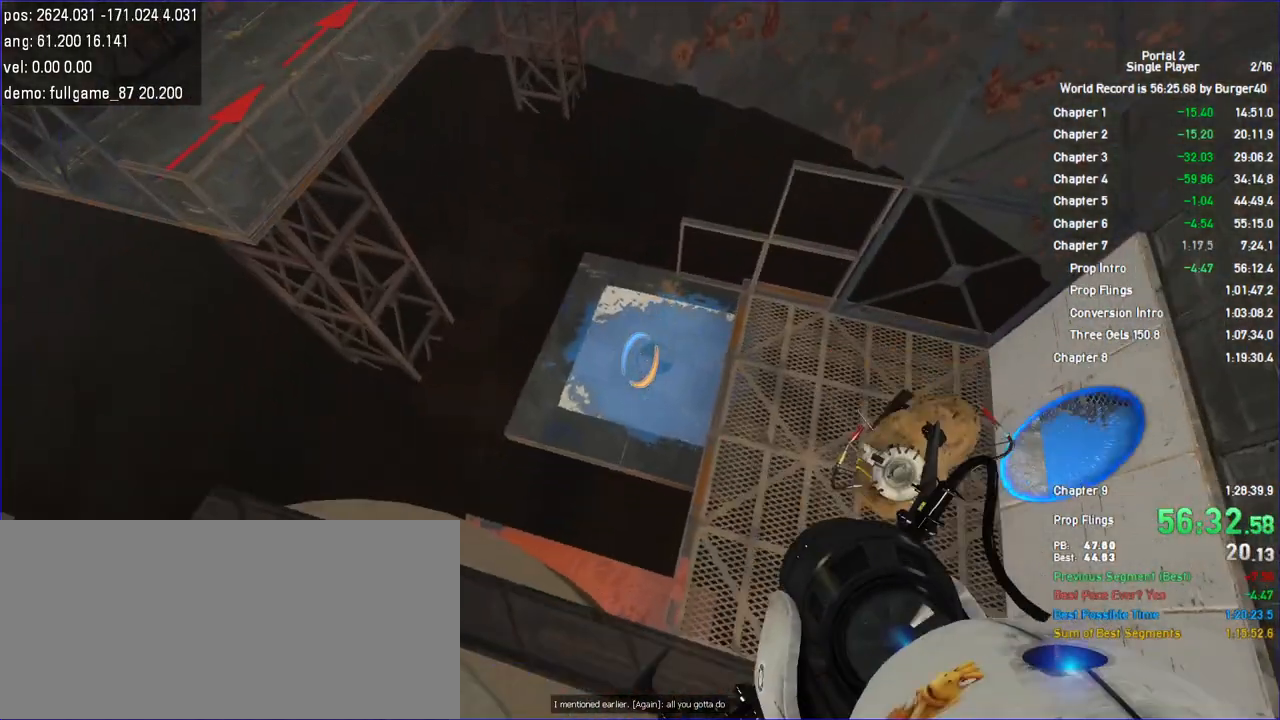
{"keys": [], "mouse": ["left"], "events": [[500, "mouse_left", "down"]]}
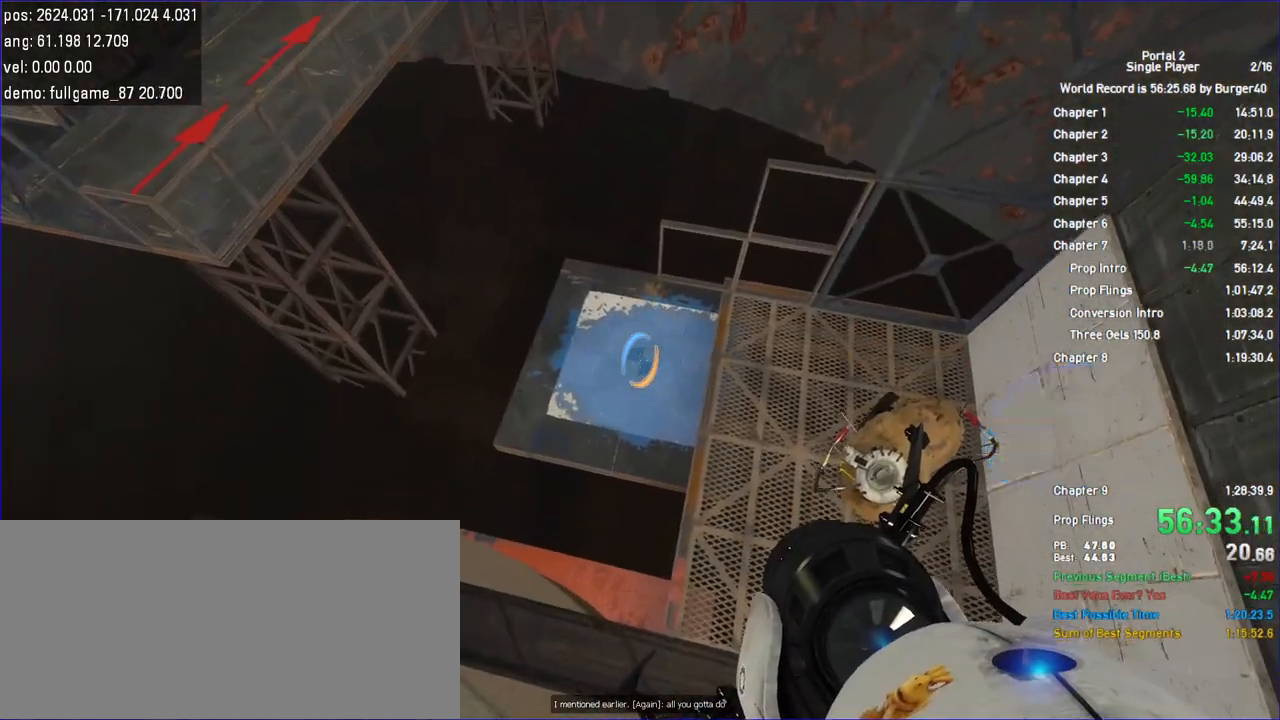
{"keys": ["w"], "mouse": [], "events": [[133, "mouse_left", "up"], [233, "save", "down"], [300, "save", "up"], [400, "w", "down"]]}
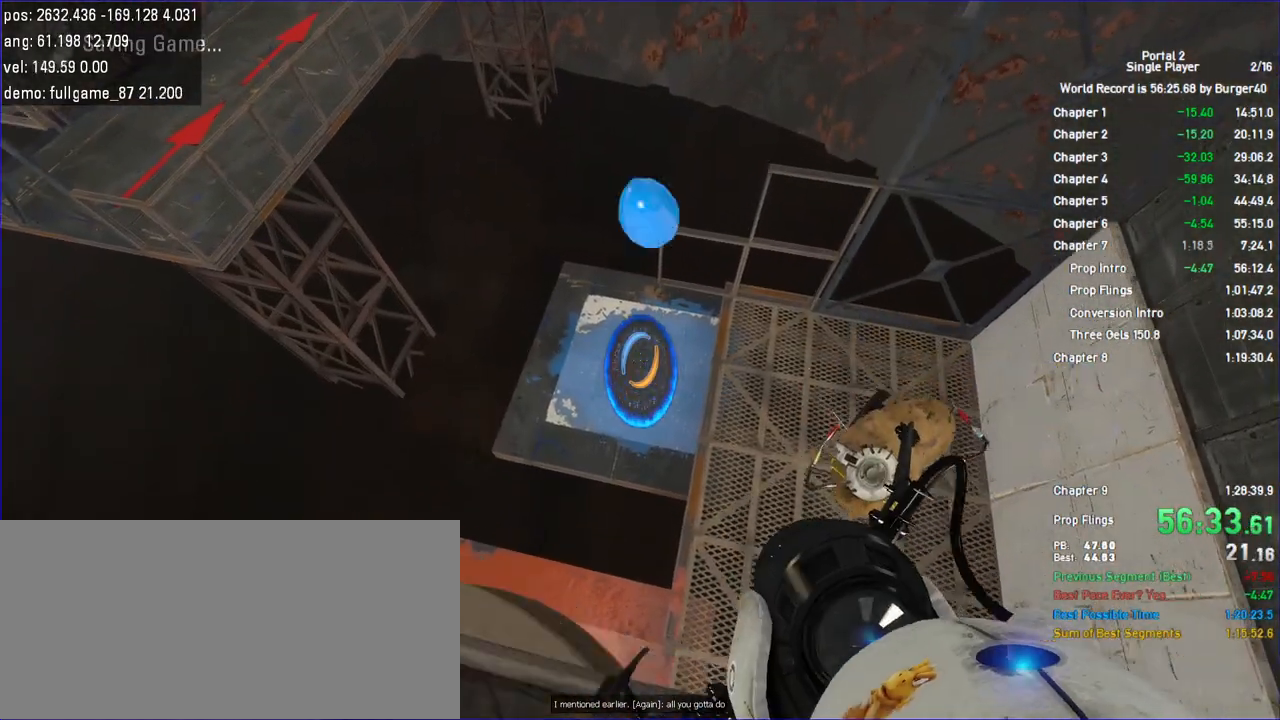
{"keys": ["w"], "mouse": [], "events": []}